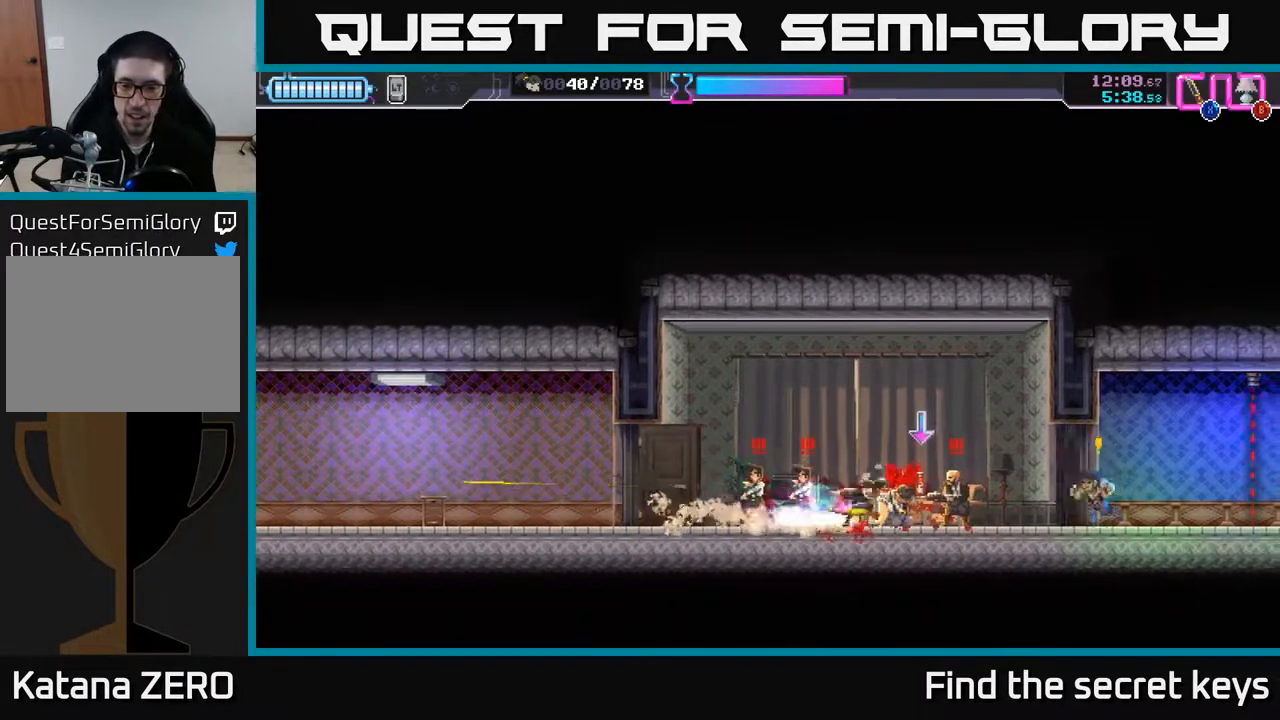
Gameplay with a controller (Xbox layout); each line is a JSON object with the inputs held at the frame after it. "events" lists button and stick changes between this image and that frame as [ms after this image, input, new state], when the widget could be followed in between.
{"buttons": [], "left_stick": "right", "right_stick": "center", "events": [[83, "X", "up"], [350, "X", "down"], [433, "X", "up"]]}
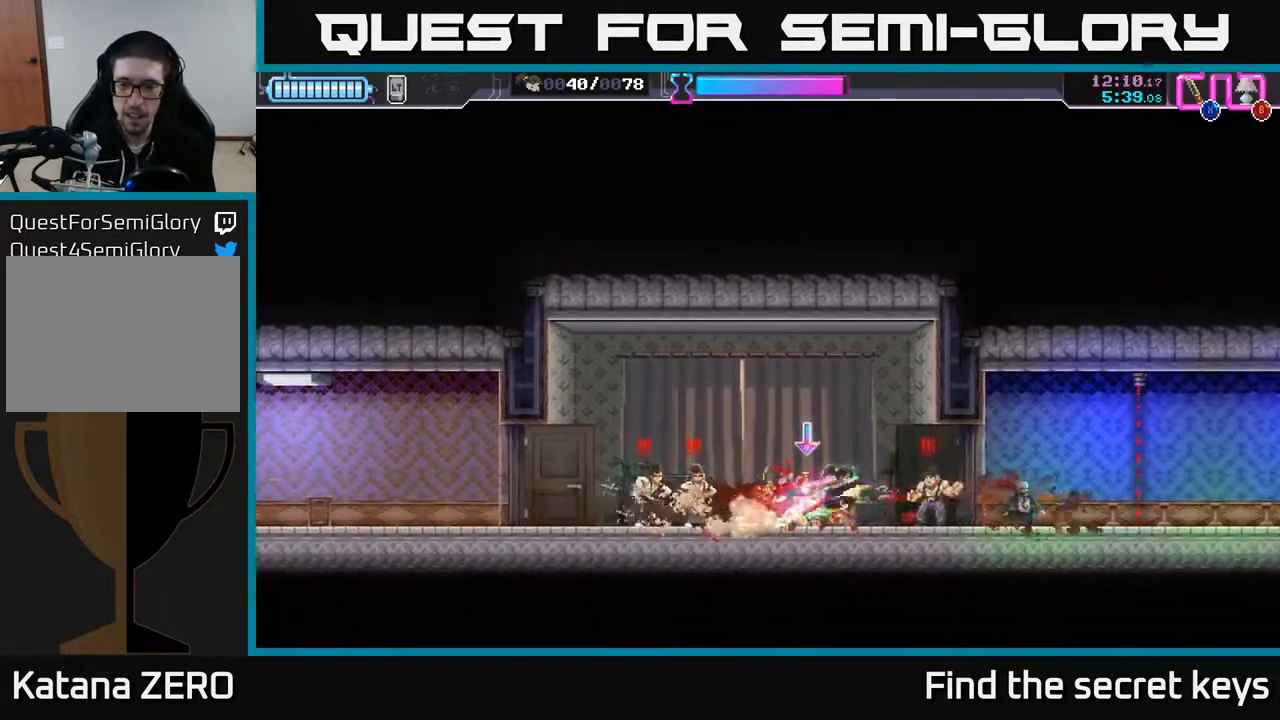
{"buttons": ["R2"], "left_stick": "left", "right_stick": "center", "events": [[33, "X", "down"], [100, "X", "up"], [283, "B", "down"], [367, "B", "up"], [417, "left_stick", "left"], [450, "R2", "down"]]}
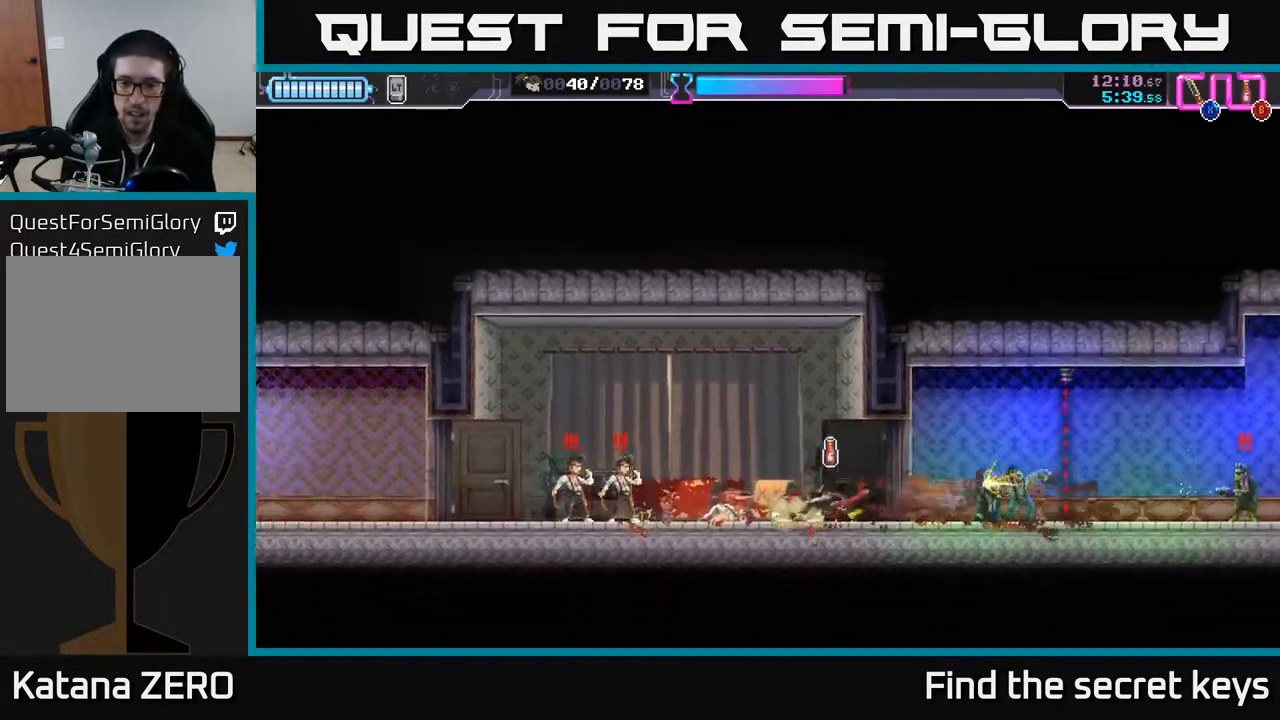
{"buttons": [], "left_stick": "left", "right_stick": "center", "events": [[50, "R2", "up"], [100, "R2", "down"], [233, "R2", "up"], [300, "X", "down"], [367, "X", "up"]]}
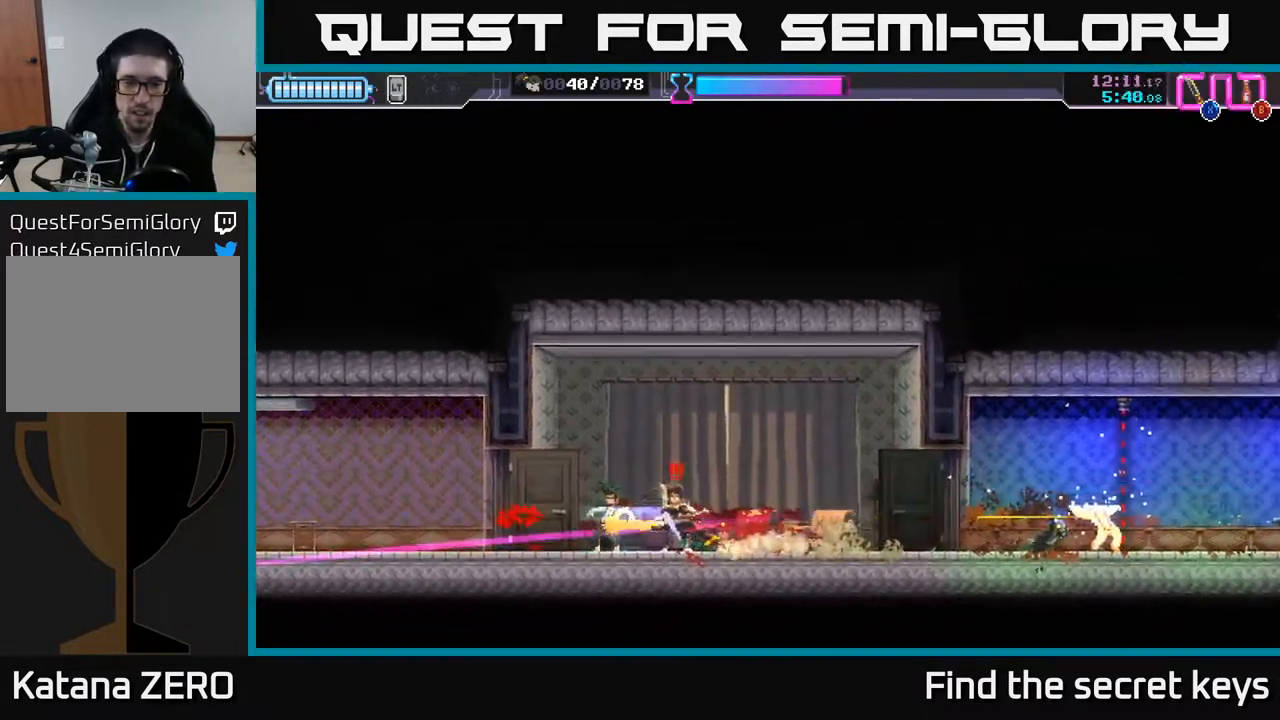
{"buttons": ["A", "R2"], "left_stick": "right", "right_stick": "center", "events": [[17, "X", "down"], [100, "X", "up"], [183, "left_stick", "up"], [200, "X", "down"], [233, "A", "down"], [250, "left_stick", "right"], [267, "A", "up"], [267, "X", "up"], [283, "A", "down"], [400, "A", "up"], [450, "R2", "down"], [483, "A", "down"]]}
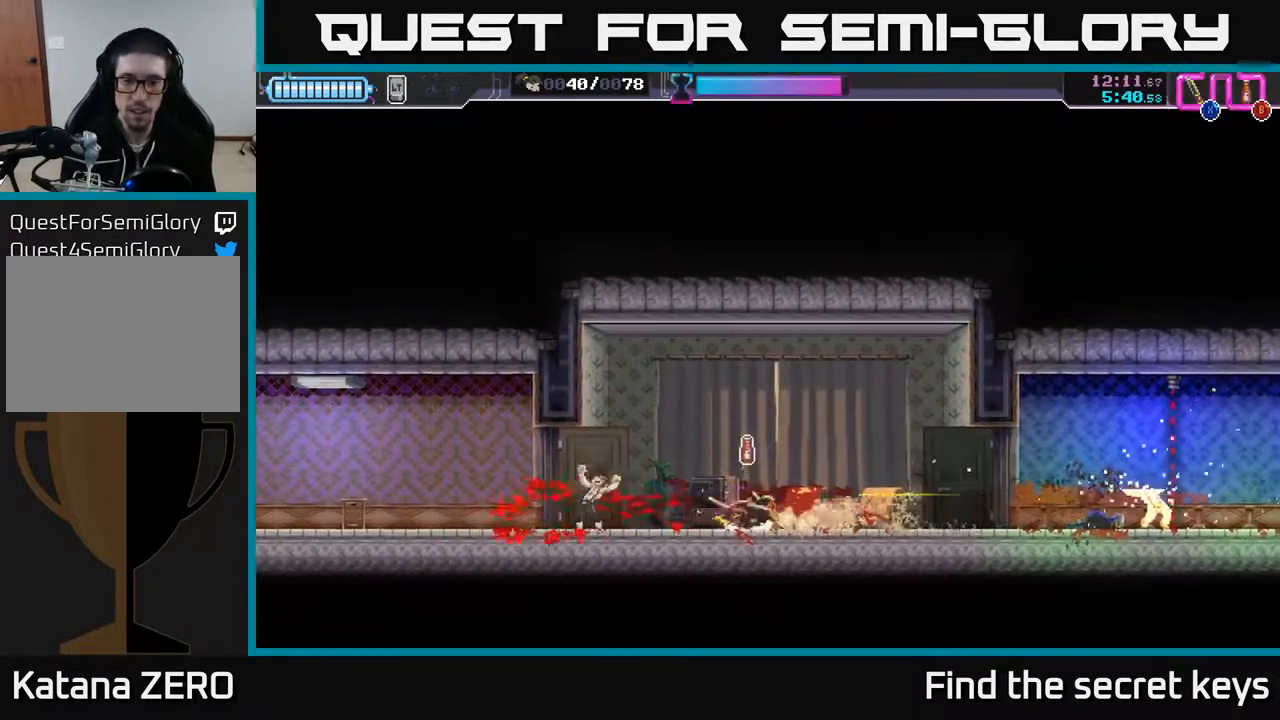
{"buttons": [], "left_stick": "right", "right_stick": "center", "events": [[17, "A", "up"], [50, "R2", "up"], [100, "R2", "down"], [233, "R2", "up"]]}
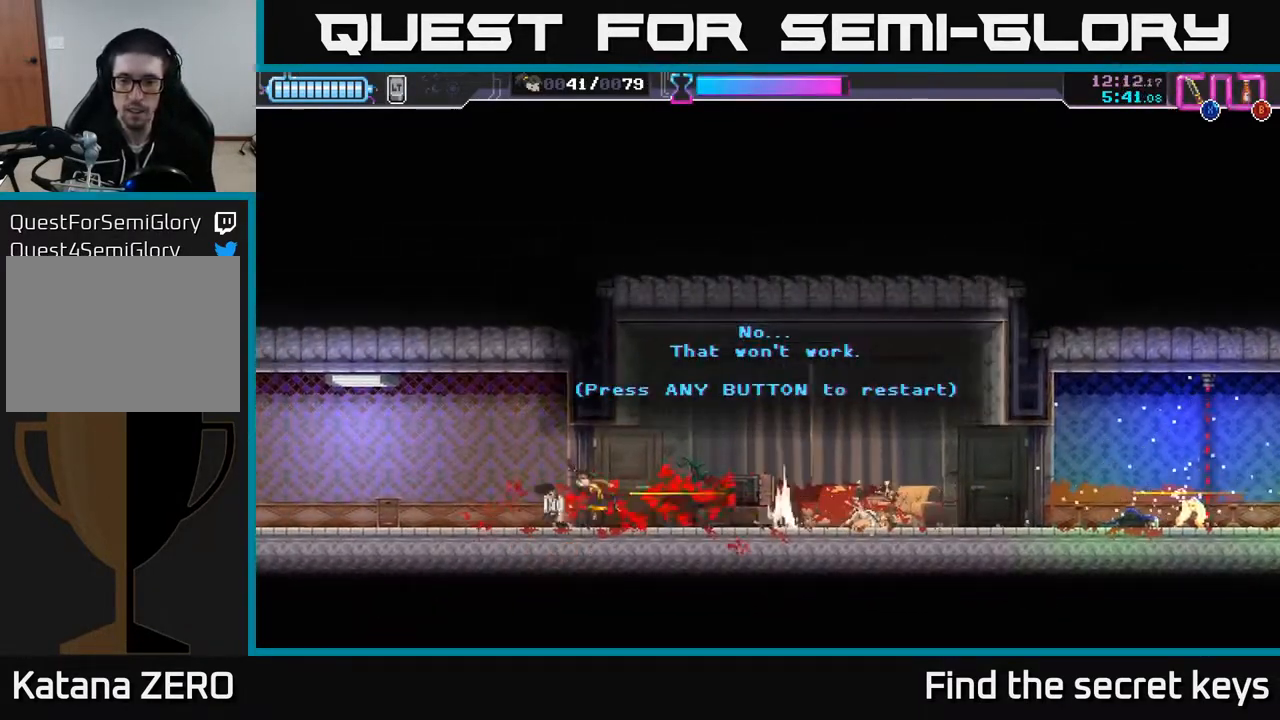
{"buttons": [], "left_stick": "right", "right_stick": "center", "events": [[50, "left_stick", "center"], [67, "A", "down"], [183, "A", "up"], [300, "left_stick", "right"]]}
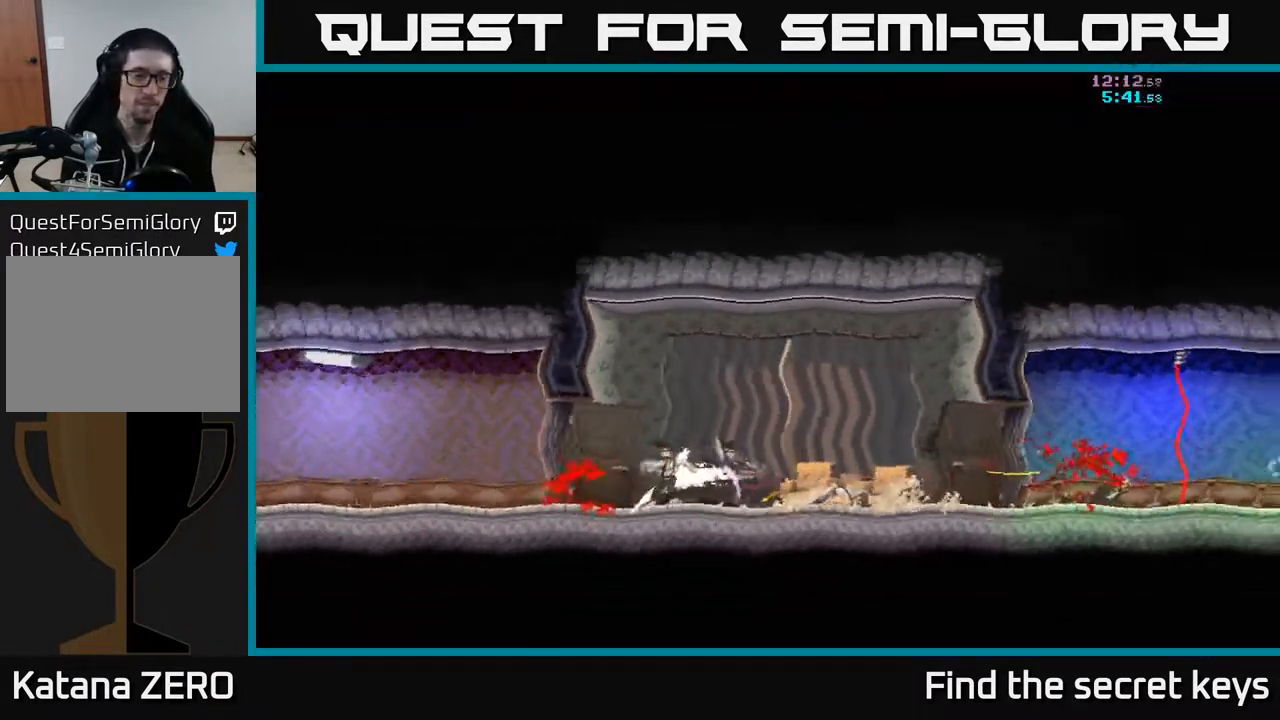
{"buttons": [], "left_stick": "right", "right_stick": "center", "events": []}
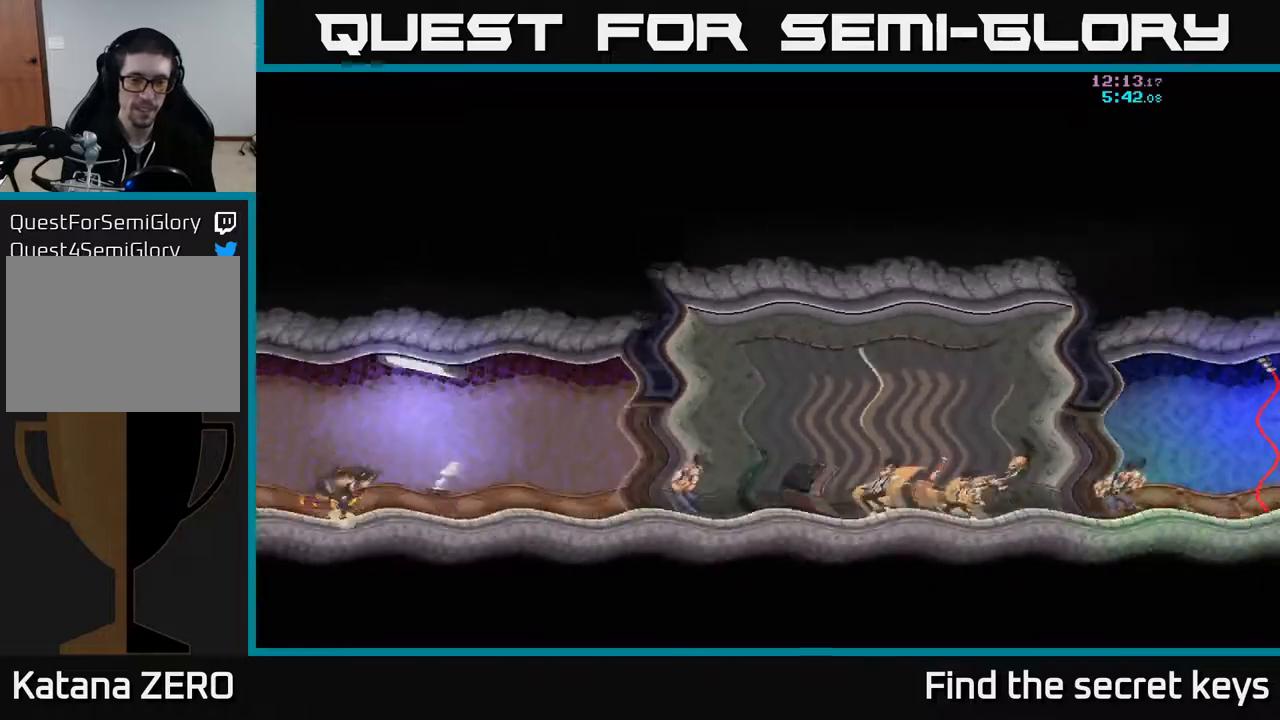
{"buttons": [], "left_stick": "right", "right_stick": "center", "events": []}
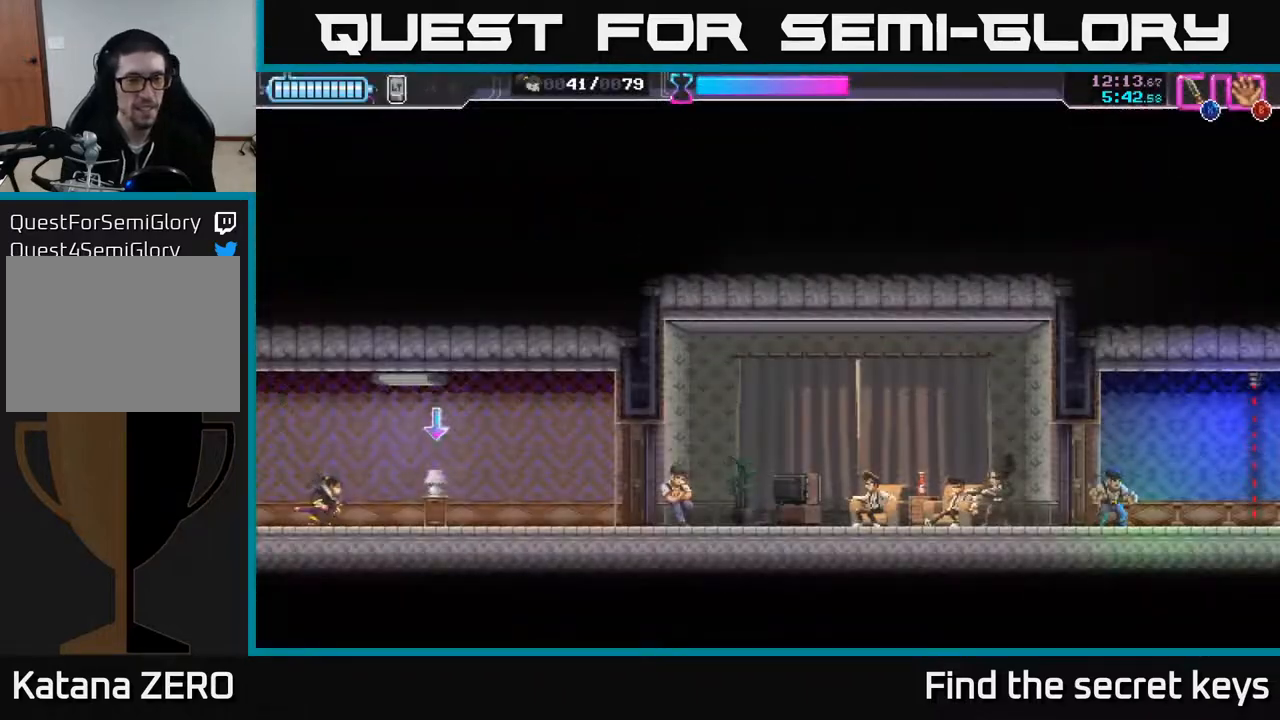
{"buttons": [], "left_stick": "right", "right_stick": "center", "events": [[300, "B", "down"], [383, "B", "up"]]}
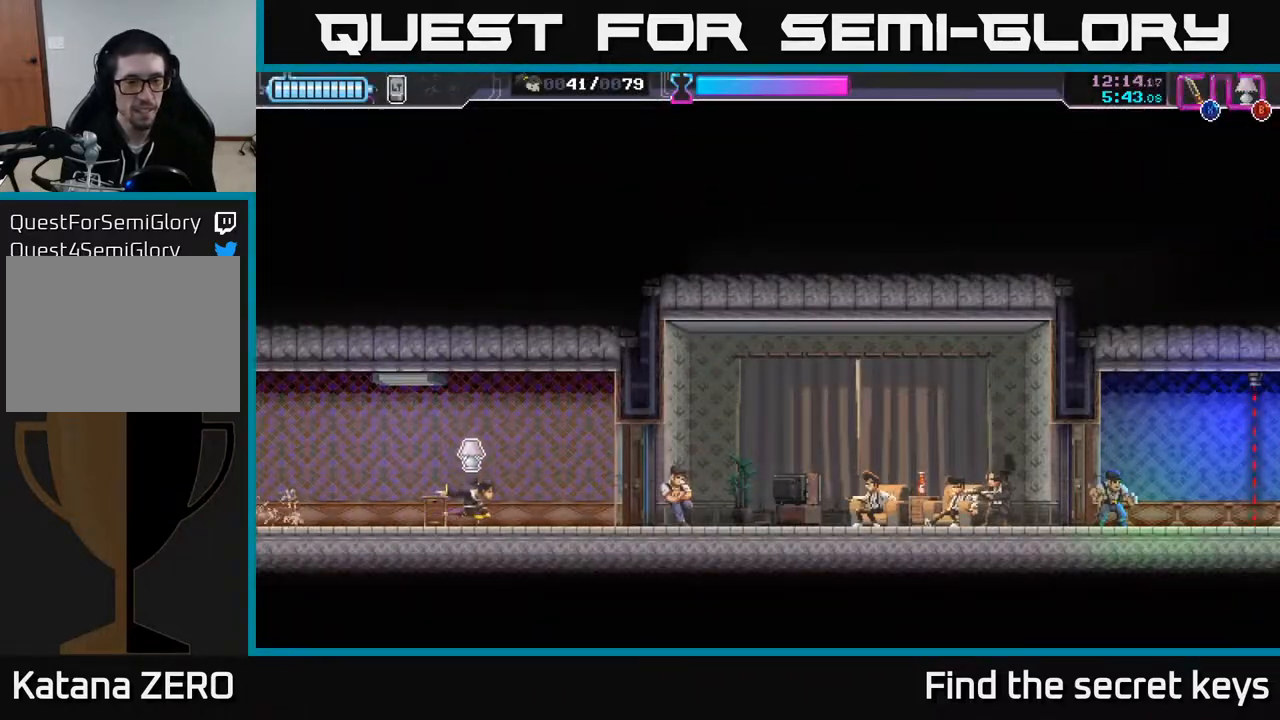
{"buttons": [], "left_stick": "right", "right_stick": "center", "events": [[300, "X", "down"], [483, "X", "up"]]}
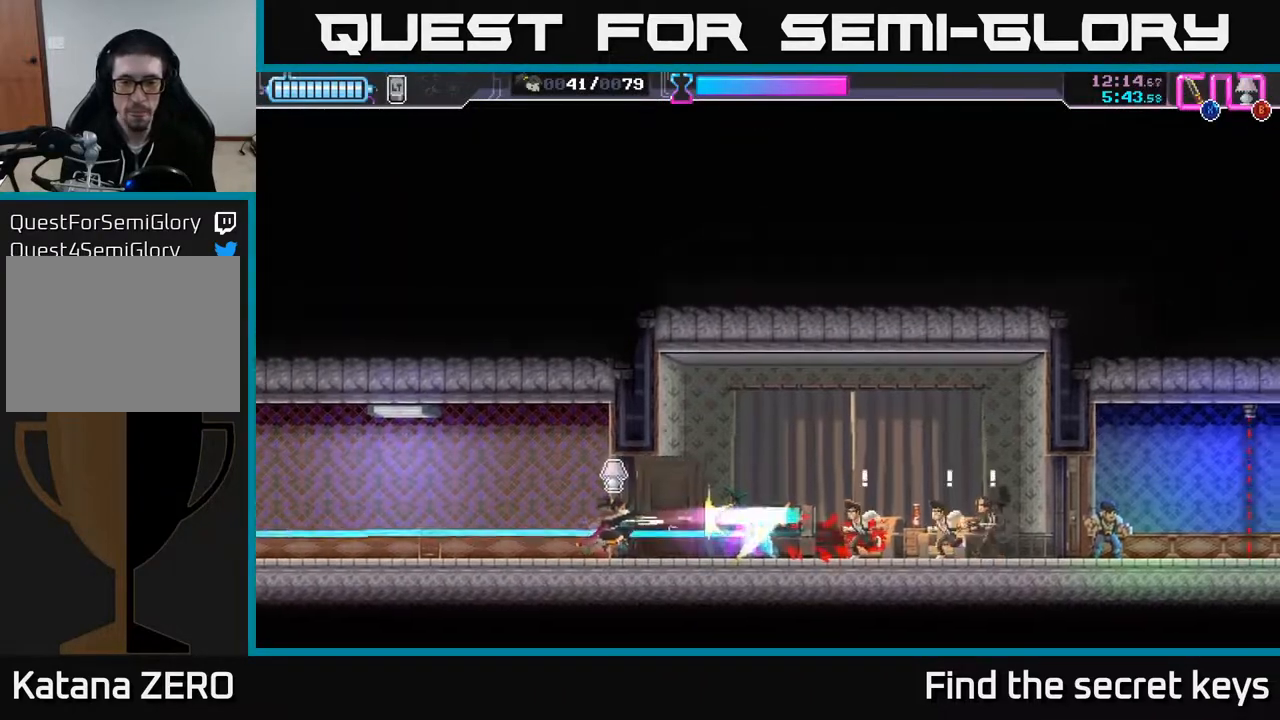
{"buttons": ["R2"], "left_stick": "right", "right_stick": "center", "events": [[500, "R2", "down"]]}
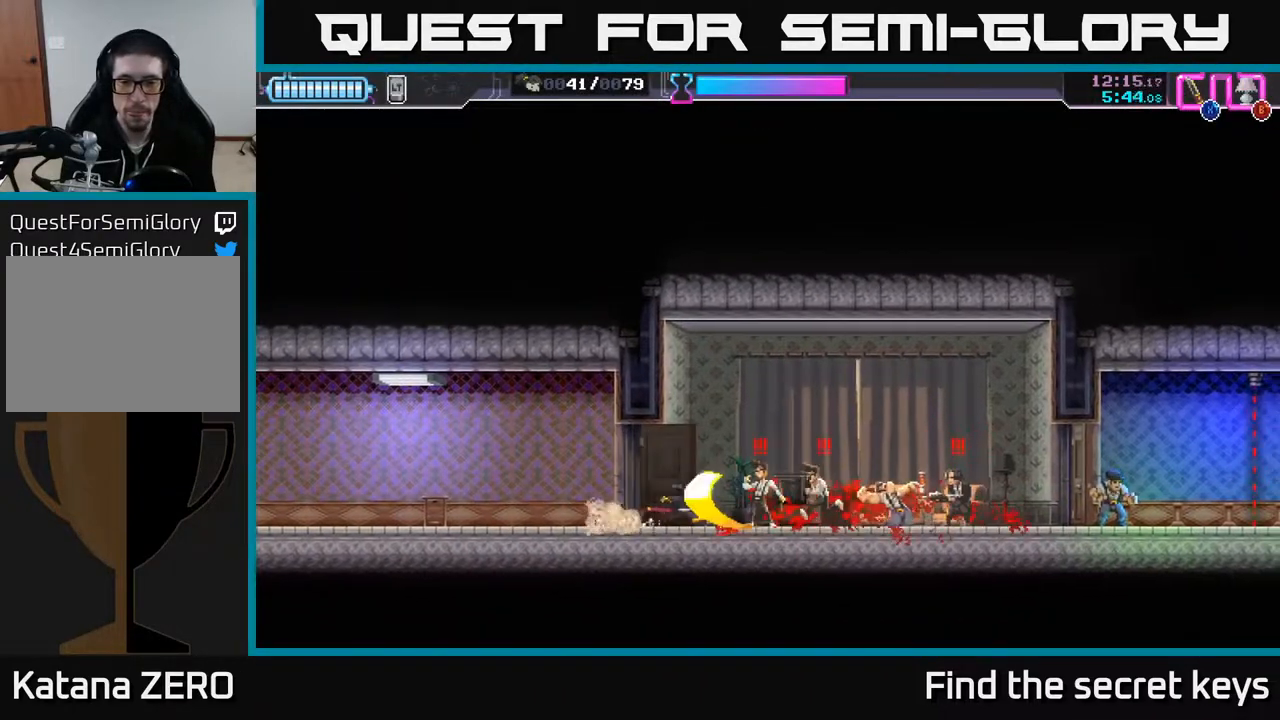
{"buttons": ["A"], "left_stick": "right", "right_stick": "center", "events": [[350, "R2", "up"], [500, "A", "down"]]}
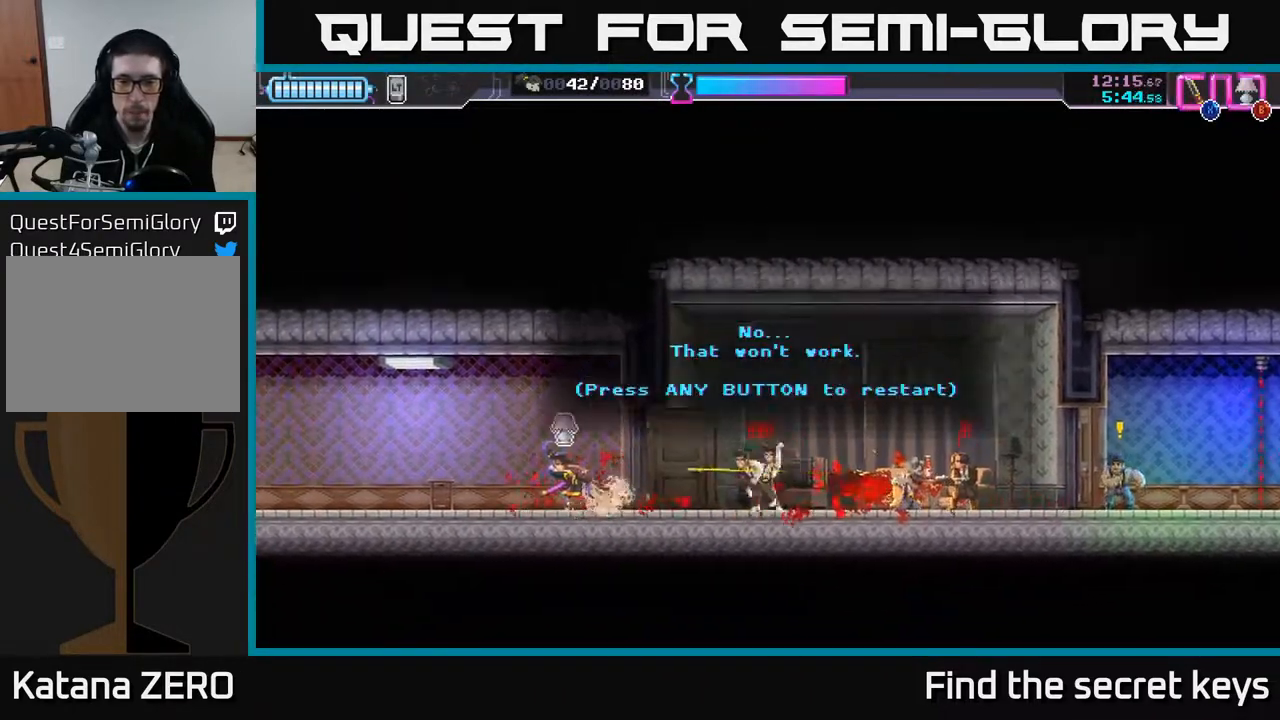
{"buttons": [], "left_stick": "right", "right_stick": "center", "events": [[17, "left_stick", "center"], [167, "A", "up"], [267, "left_stick", "right"]]}
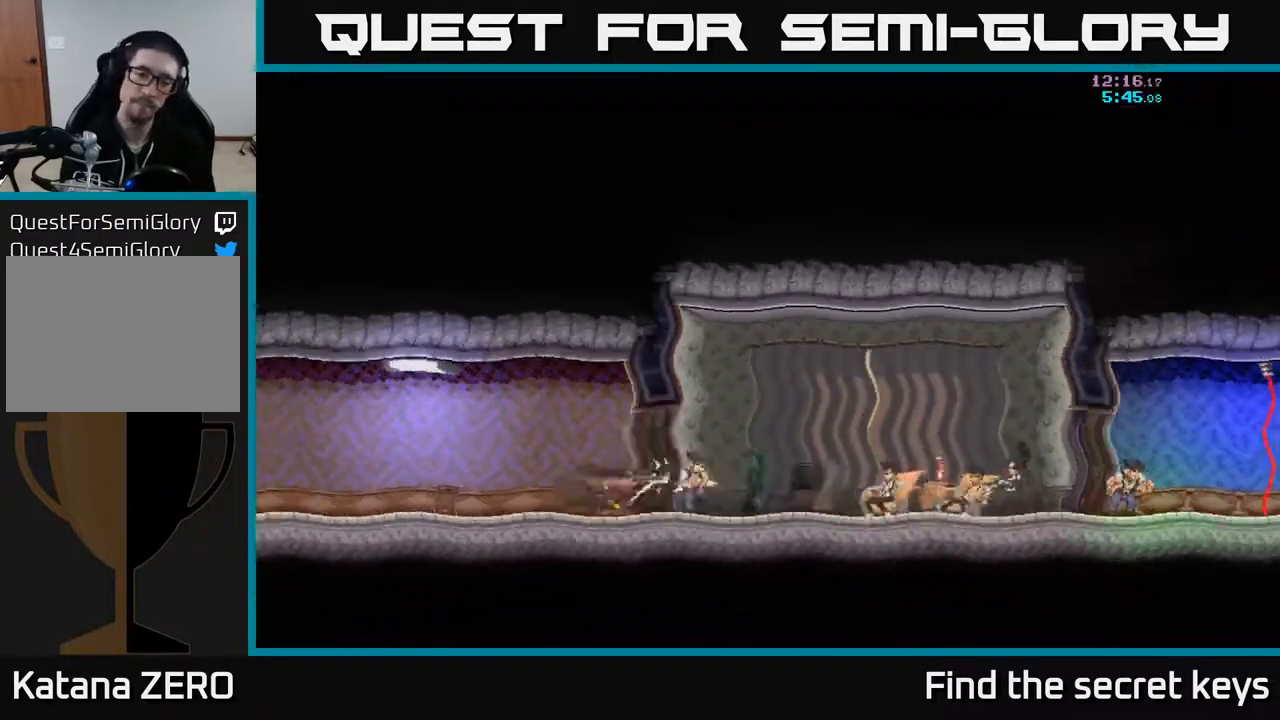
{"buttons": [], "left_stick": "right", "right_stick": "center", "events": []}
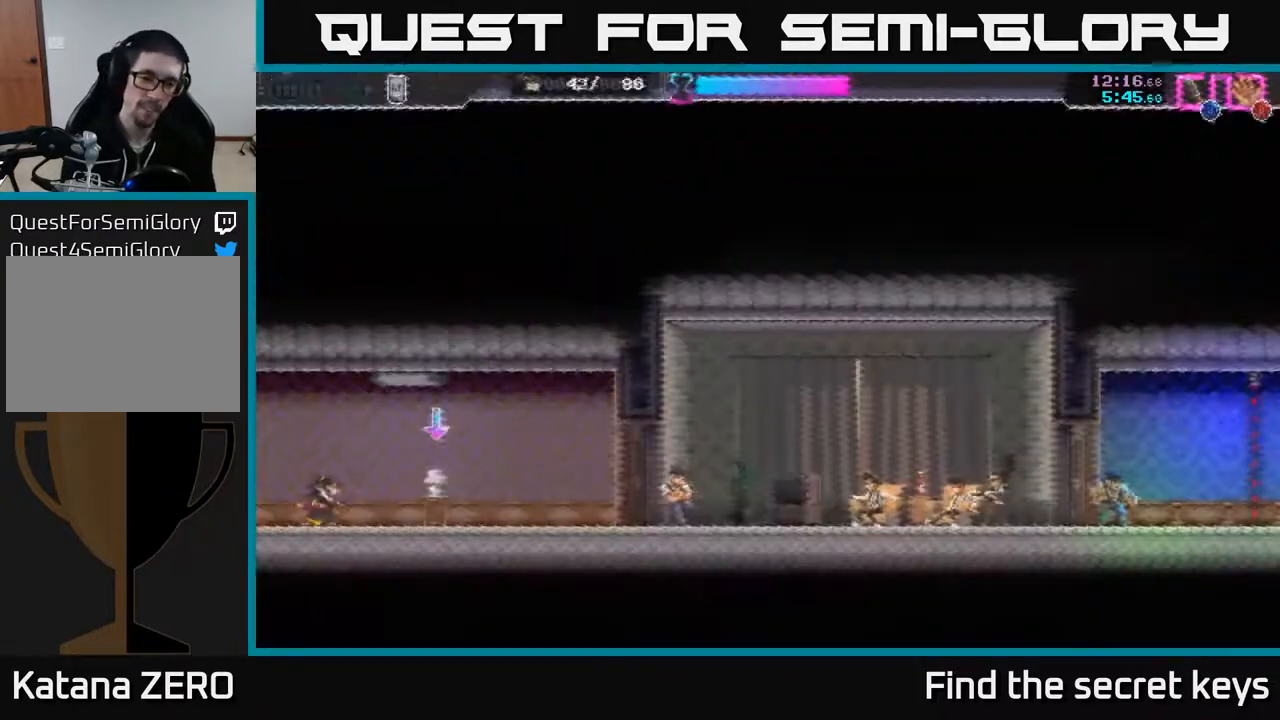
{"buttons": [], "left_stick": "right", "right_stick": "center", "events": [[433, "B", "down"], [500, "B", "up"]]}
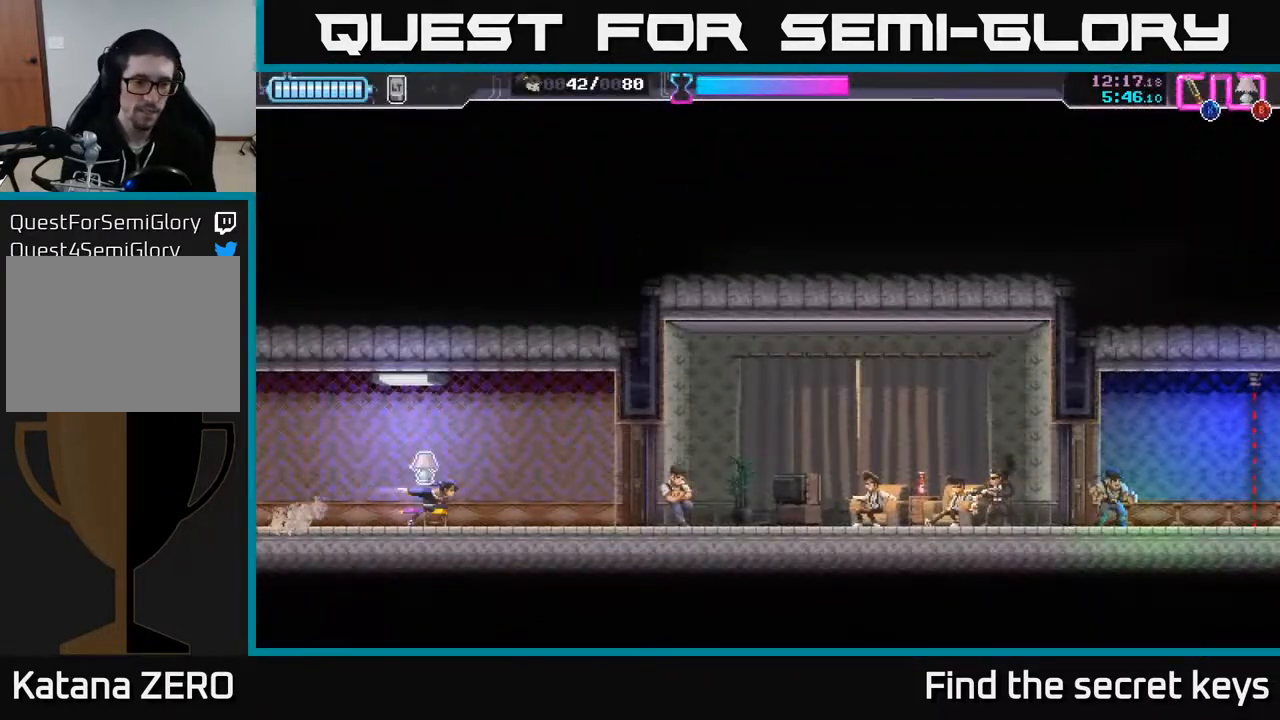
{"buttons": ["X"], "left_stick": "right", "right_stick": "center", "events": [[417, "X", "down"]]}
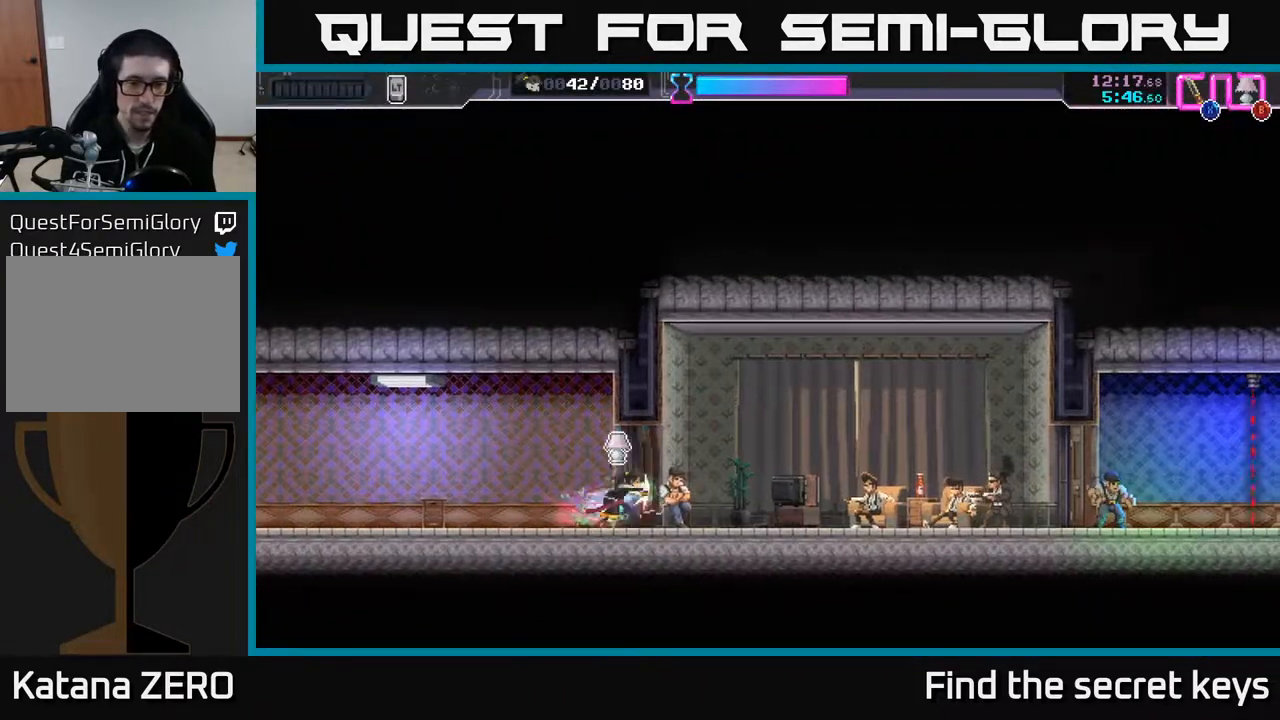
{"buttons": [], "left_stick": "right", "right_stick": "center", "events": [[67, "X", "up"]]}
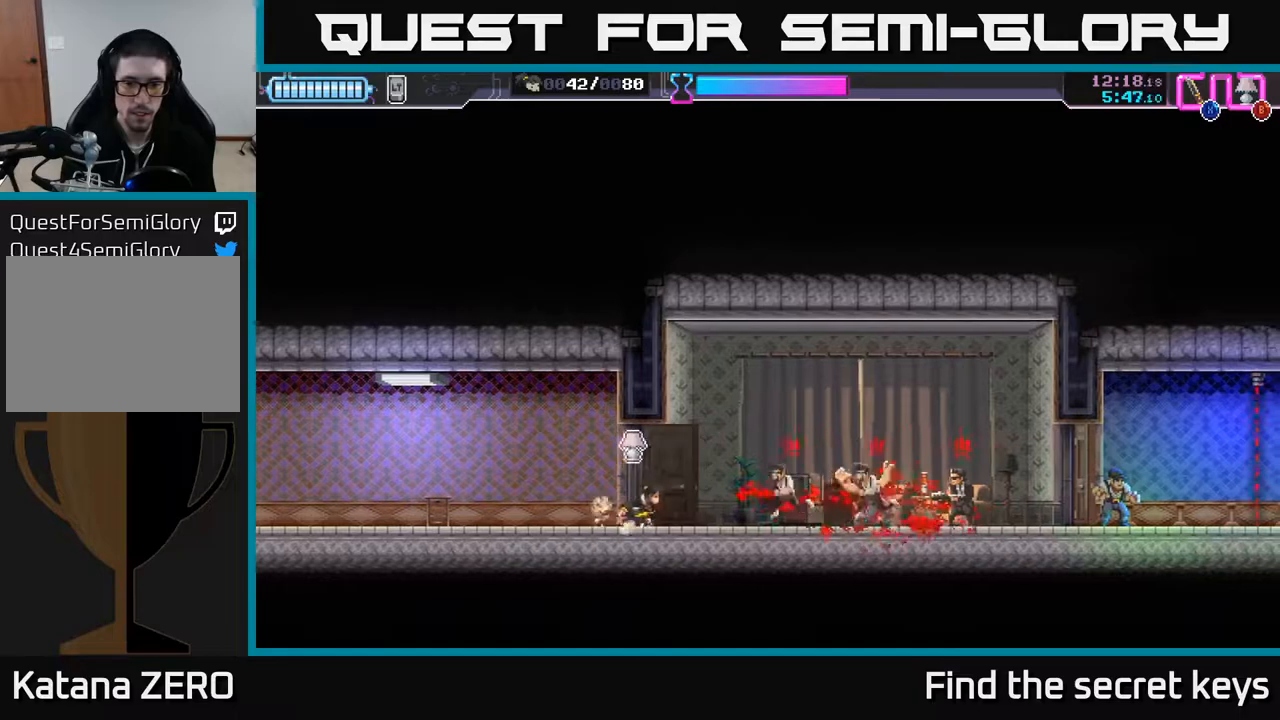
{"buttons": ["X"], "left_stick": "right", "right_stick": "center", "events": [[50, "R2", "down"], [417, "R2", "up"], [500, "X", "down"]]}
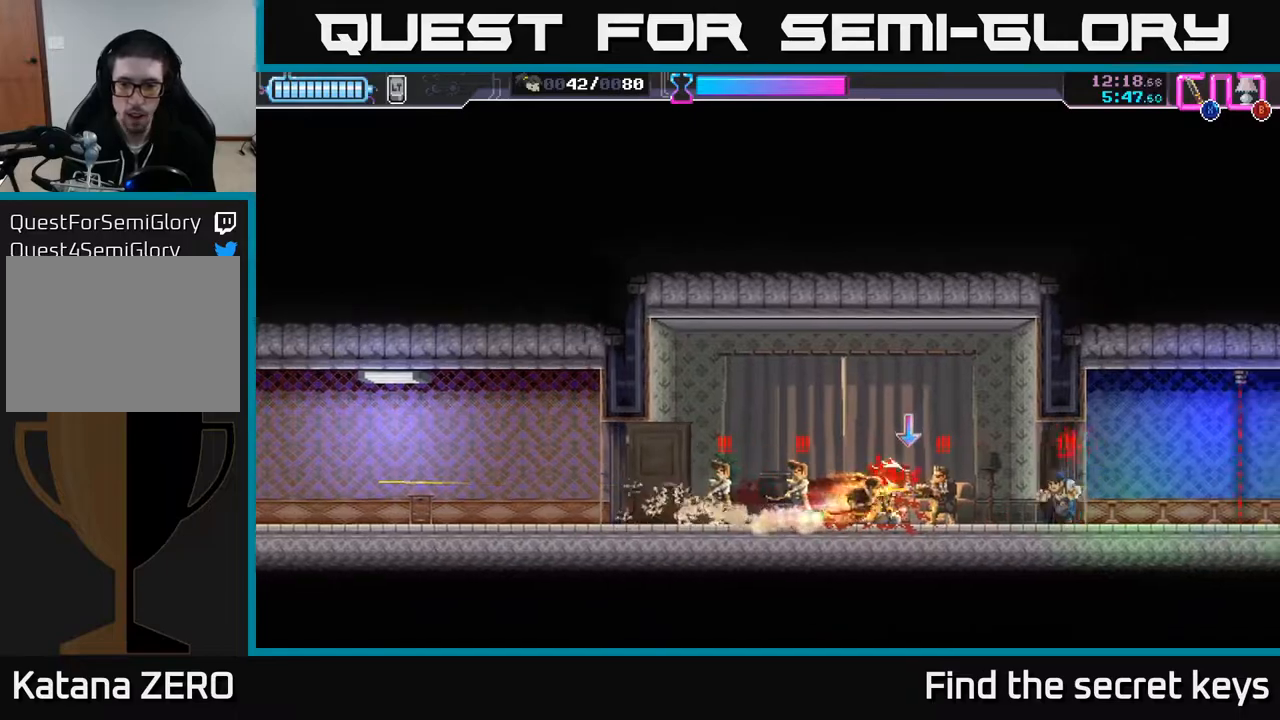
{"buttons": ["X"], "left_stick": "right", "right_stick": "center", "events": [[83, "X", "up"], [433, "X", "down"]]}
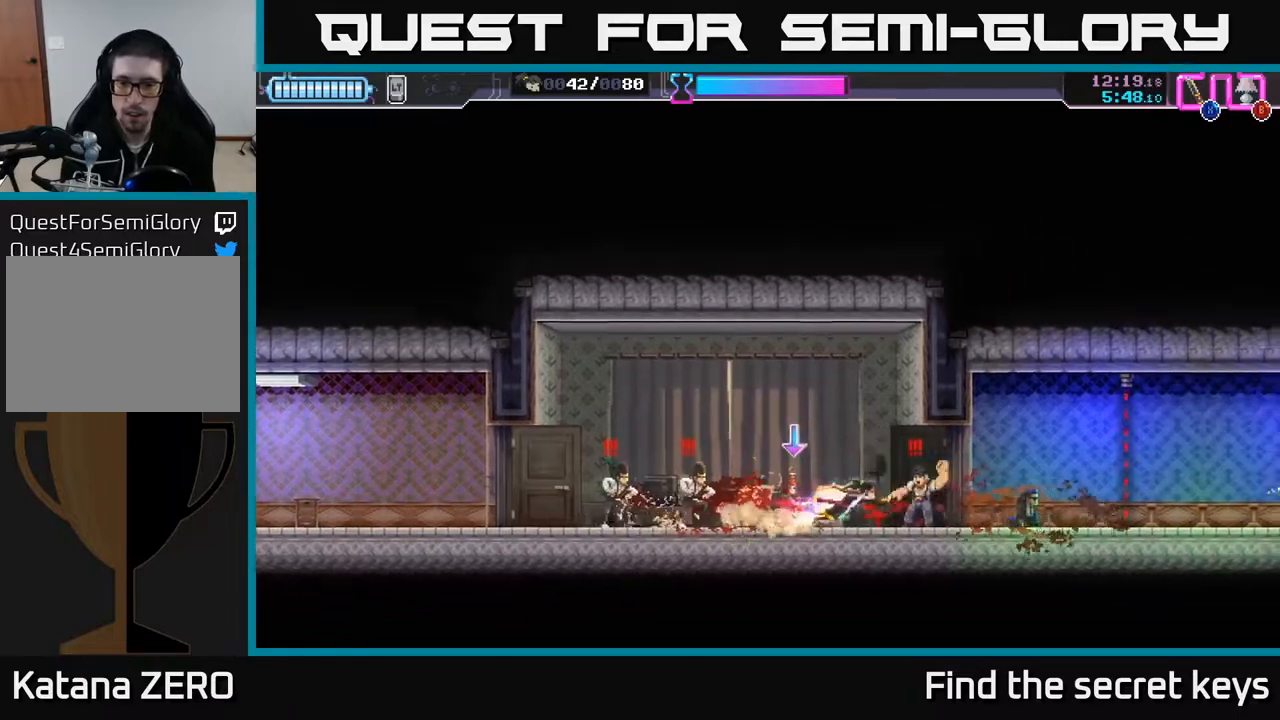
{"buttons": [], "left_stick": "center", "right_stick": "center", "events": [[50, "X", "up"], [133, "left_stick", "up-right"], [317, "left_stick", "right"], [383, "right_stick", "left"], [433, "X", "down"], [450, "X", "up"], [450, "right_stick", "center"], [467, "left_stick", "center"]]}
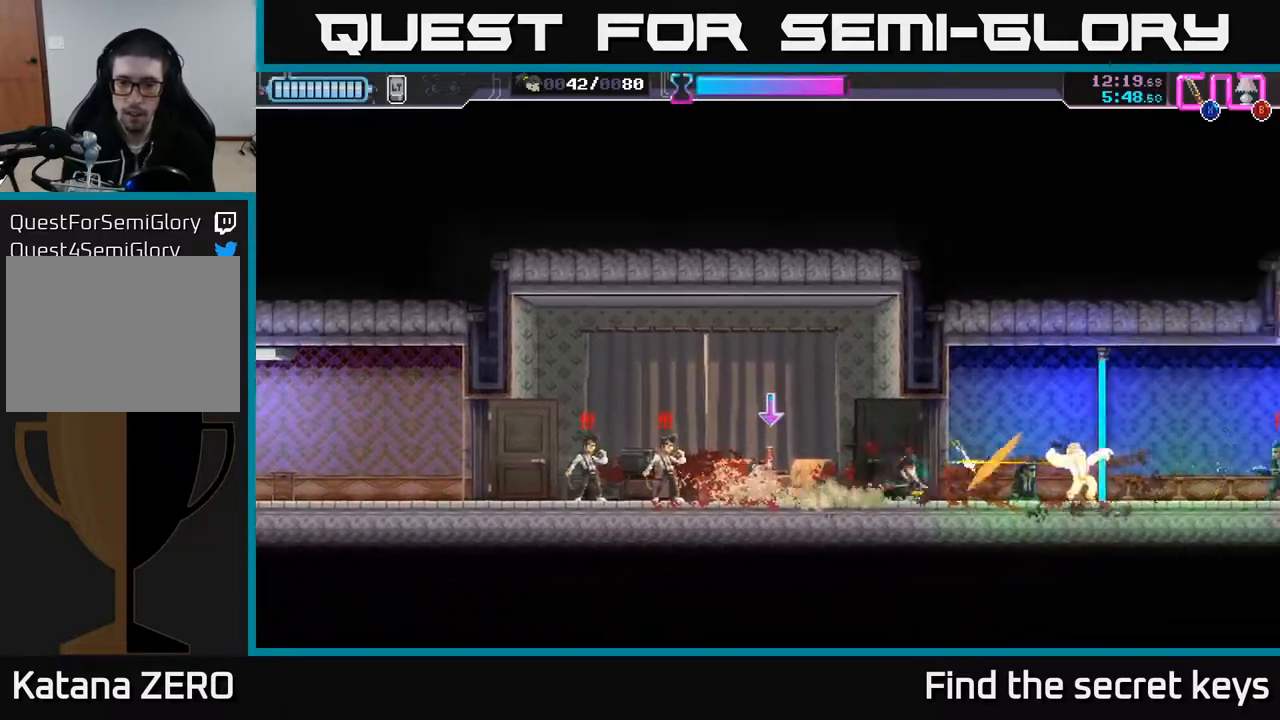
{"buttons": [], "left_stick": "left", "right_stick": "center", "events": [[33, "left_stick", "left"], [400, "X", "down"], [483, "X", "up"]]}
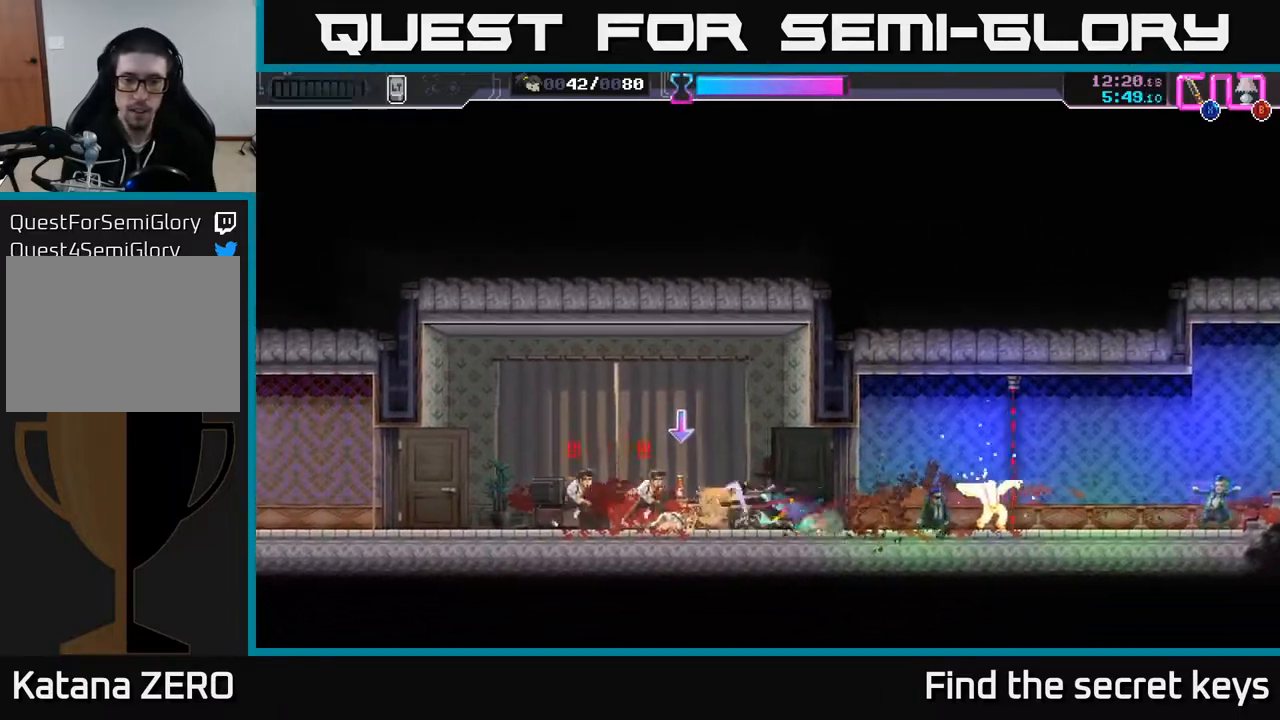
{"buttons": [], "left_stick": "left", "right_stick": "center", "events": [[217, "Y", "down"], [250, "Y", "up"], [333, "B", "down"], [400, "B", "up"]]}
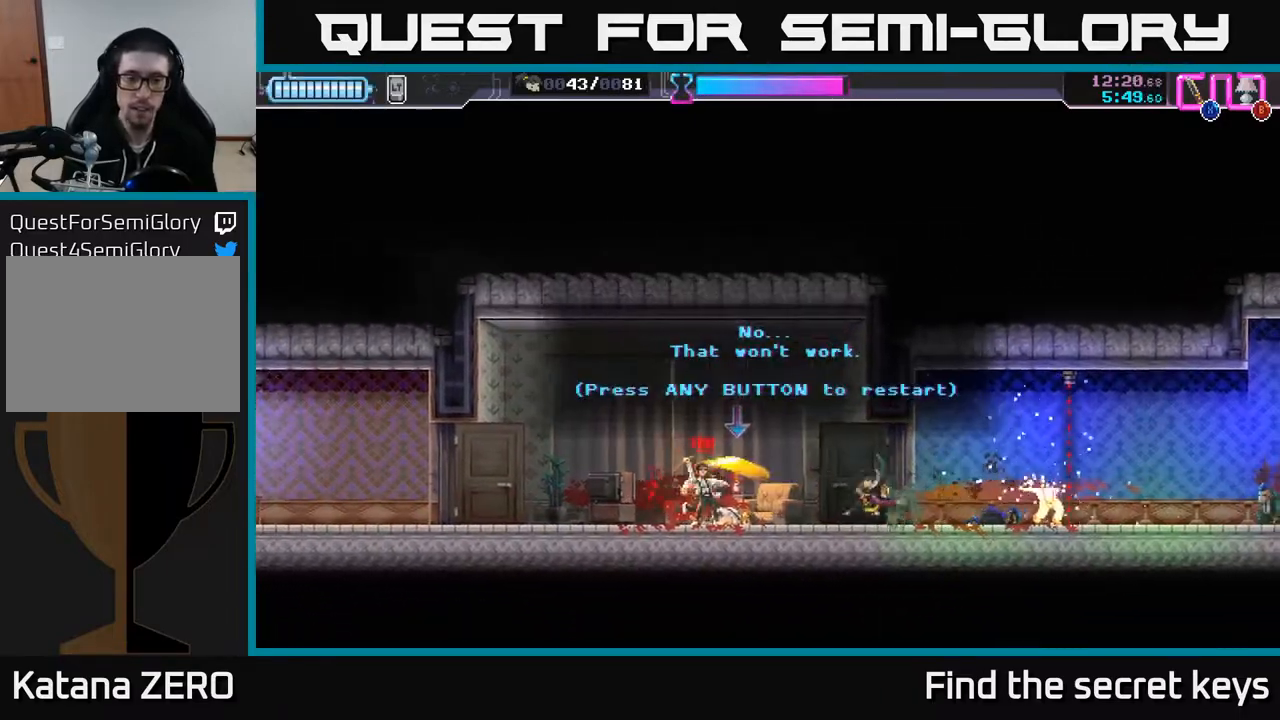
{"buttons": [], "left_stick": "right", "right_stick": "center", "events": [[133, "left_stick", "center"], [200, "A", "down"], [333, "A", "up"], [500, "left_stick", "right"]]}
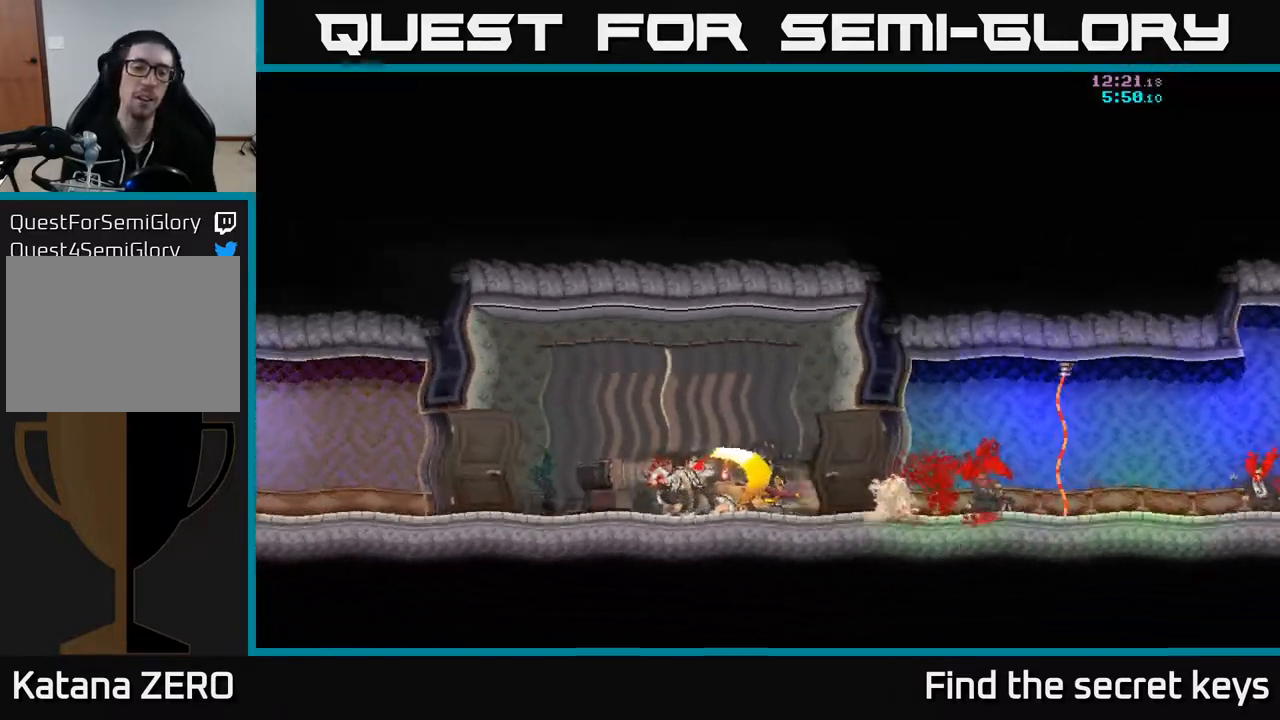
{"buttons": [], "left_stick": "right", "right_stick": "center", "events": [[300, "left_stick", "center"], [500, "left_stick", "right"]]}
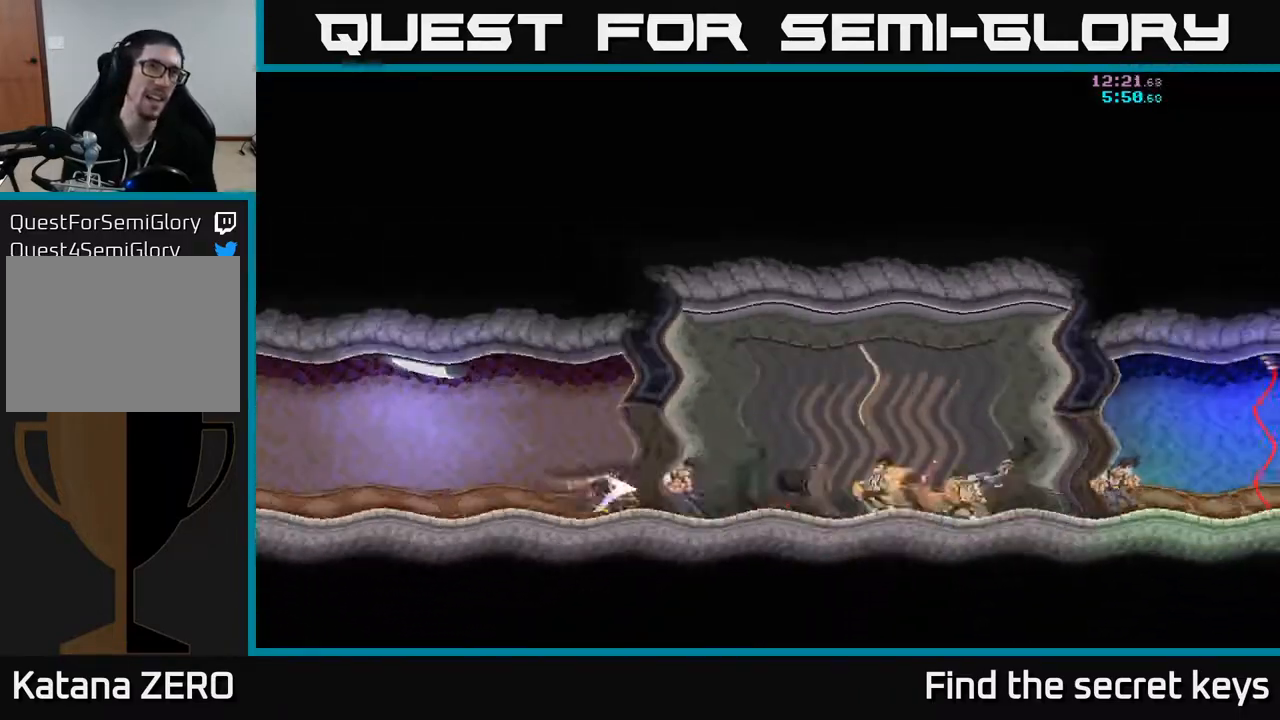
{"buttons": [], "left_stick": "right", "right_stick": "center", "events": []}
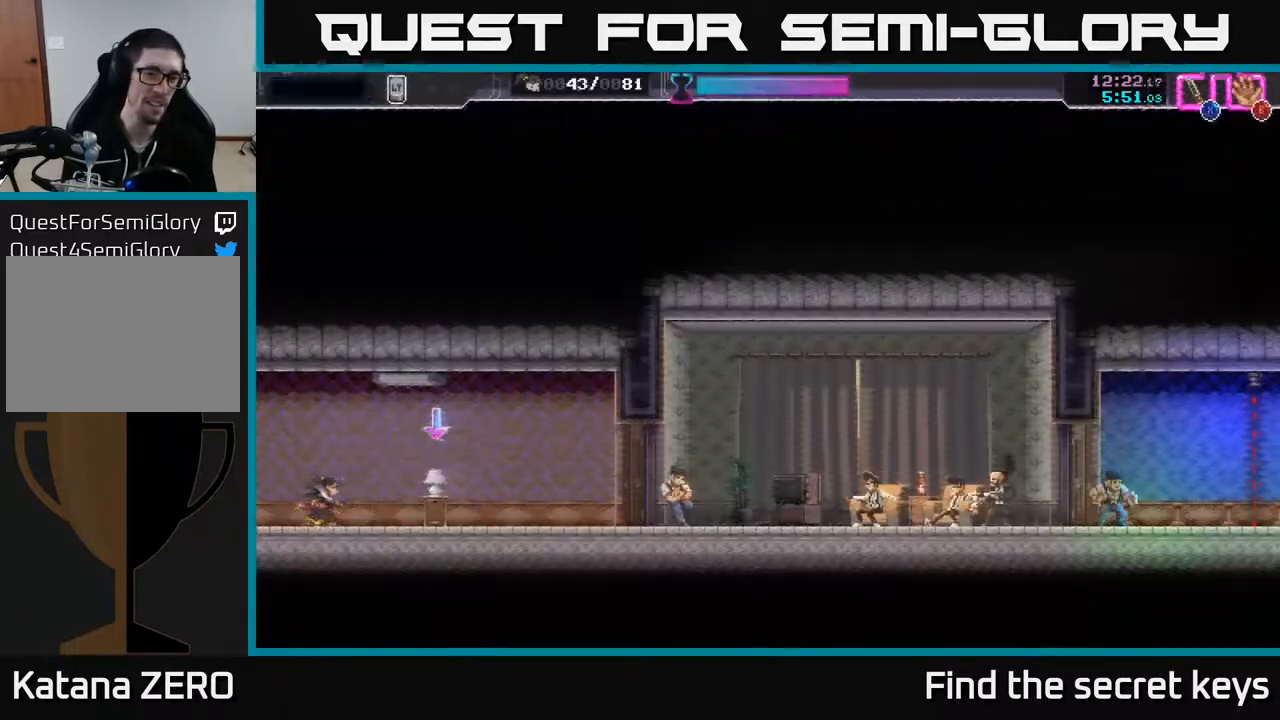
{"buttons": [], "left_stick": "right", "right_stick": "center", "events": [[367, "B", "down"], [450, "B", "up"]]}
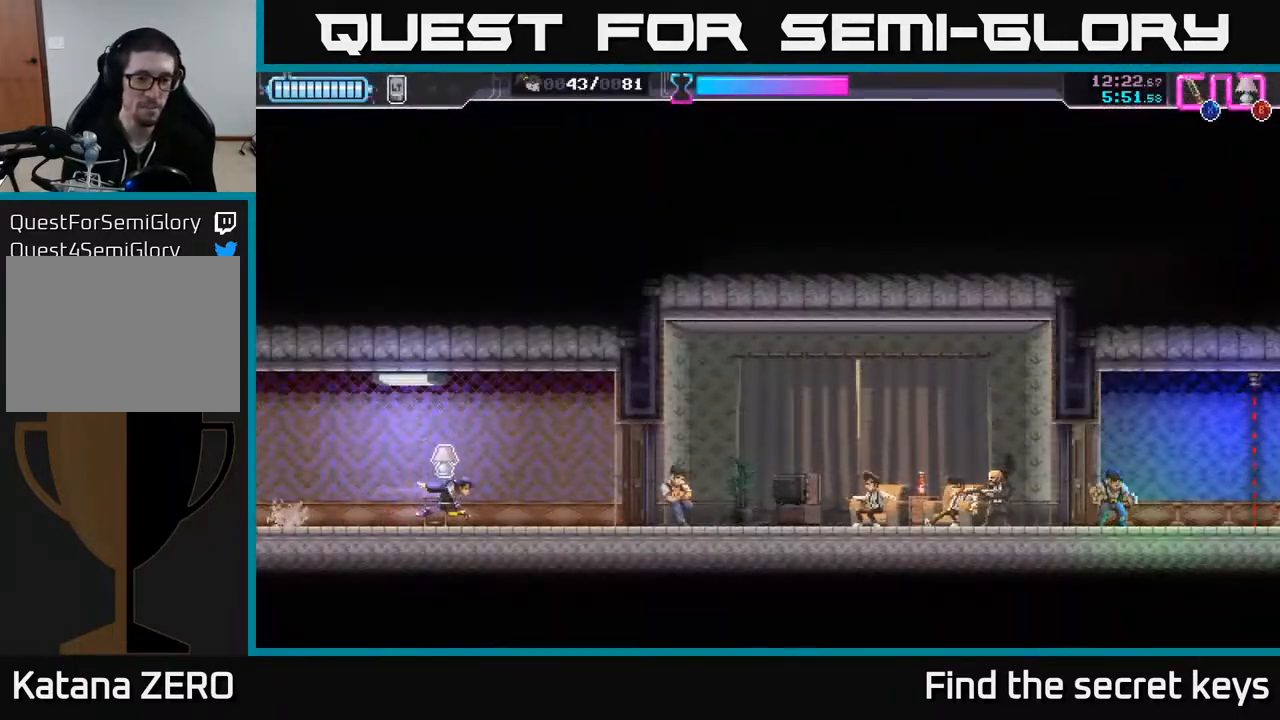
{"buttons": ["X"], "left_stick": "right", "right_stick": "center", "events": [[383, "X", "down"]]}
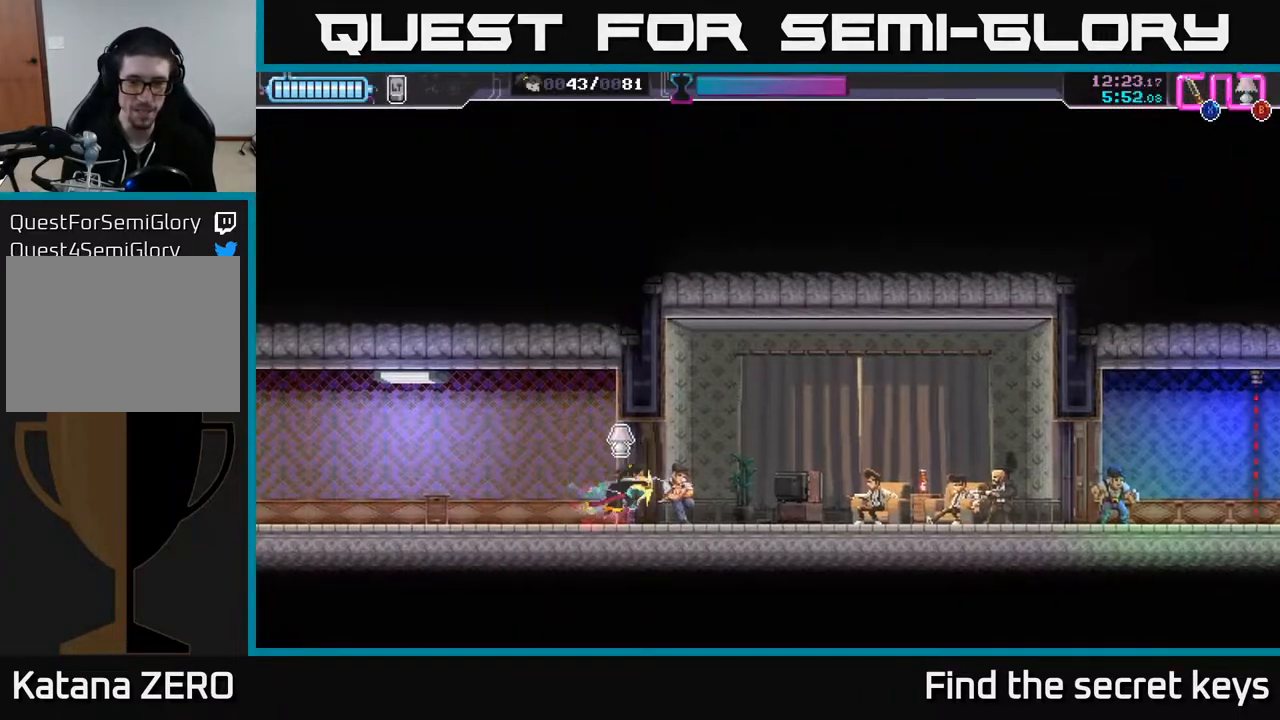
{"buttons": [], "left_stick": "right", "right_stick": "center", "events": [[33, "X", "up"]]}
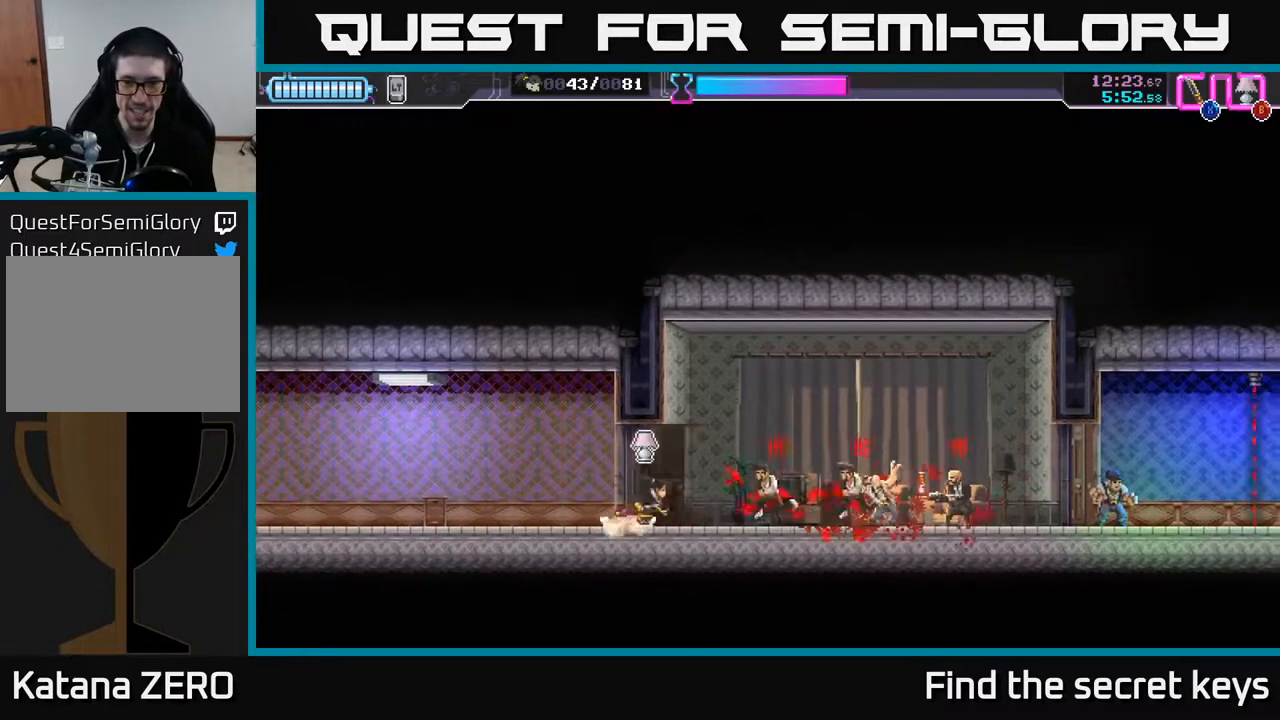
{"buttons": [], "left_stick": "right", "right_stick": "center", "events": [[50, "R2", "down"], [383, "R2", "up"], [400, "X", "down"], [483, "X", "up"]]}
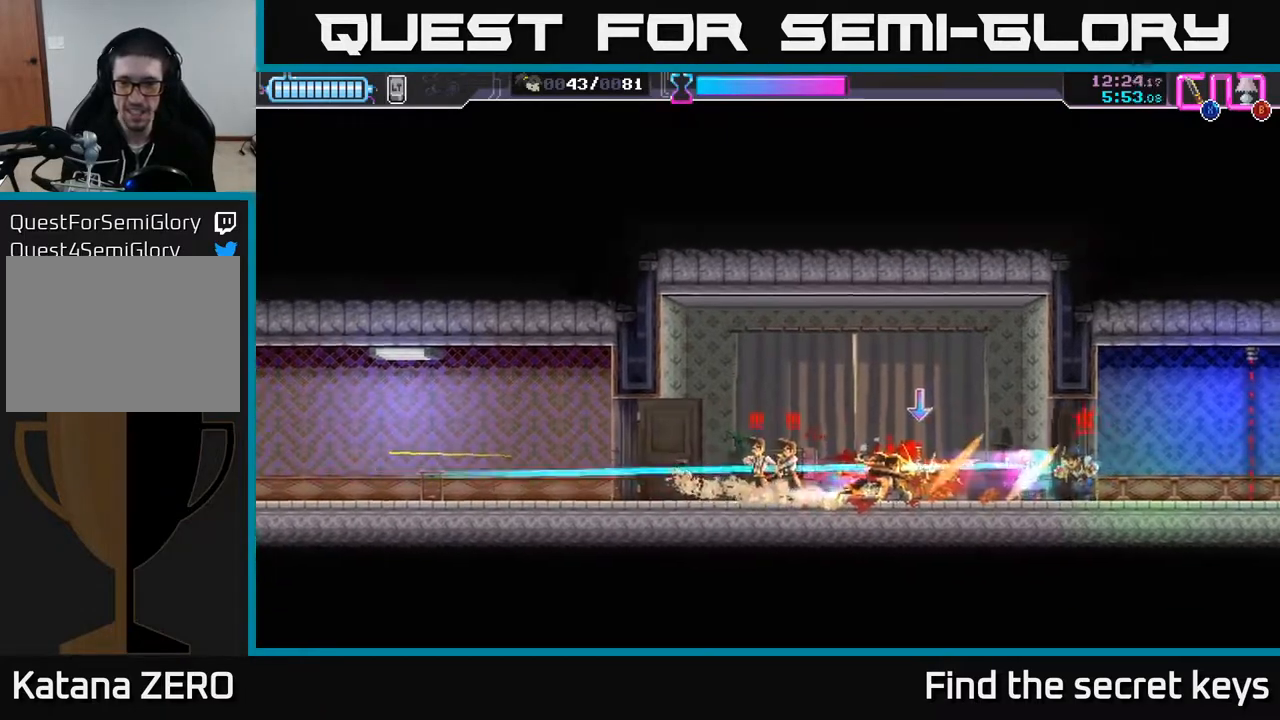
{"buttons": [], "left_stick": "right", "right_stick": "center", "events": [[383, "X", "down"], [467, "X", "up"]]}